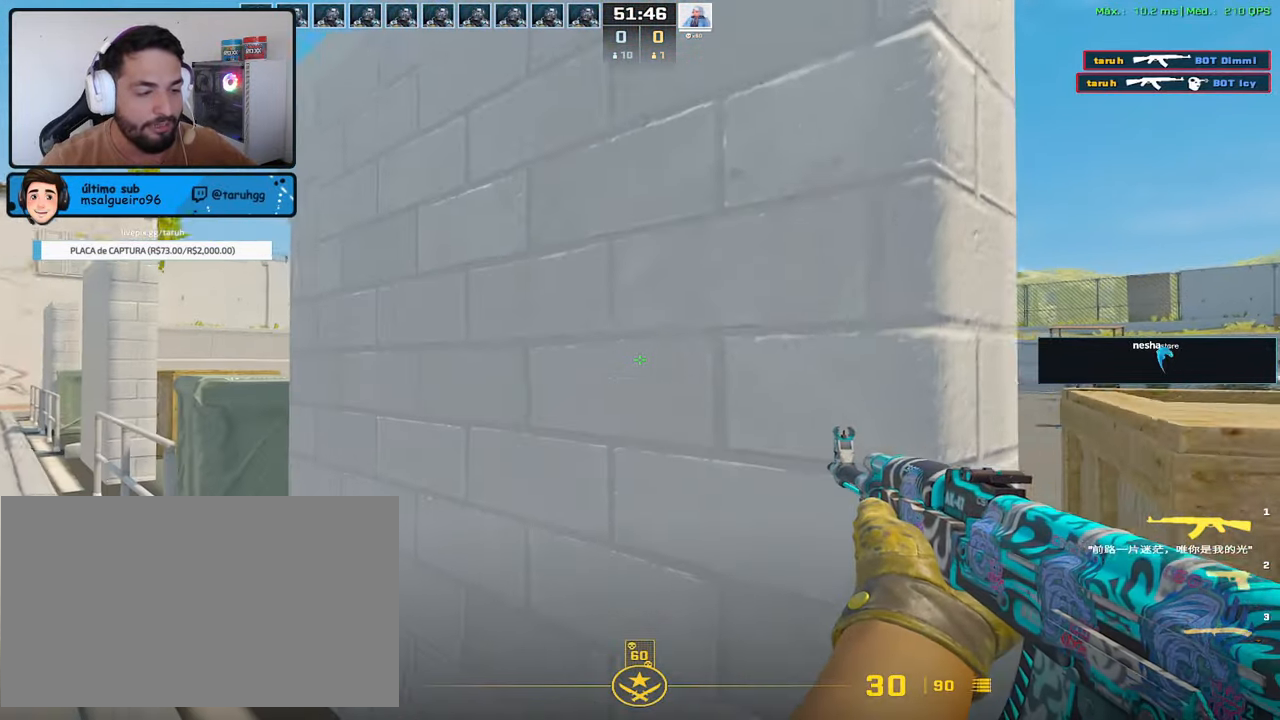
Gameplay with keyboard and mouse; each line is a JSON object with the keys and mouse buttons held at the frame after it. "events" lists presses ("down") and releases ("up") of "1", "2", "3", "4", "5", "a", "alt", "c", "caps_lock", "ctrl", "d", "e", "f", "g", "q", "r", "s", "shift", "space", "t", "tab", "v", "w", "x", "z", "mouse_left", "mouse_wheel" and "mouse_right" between this image and that frame as [ms after this image, input, new state], when the widget could be followed in between. "mouse_left", "mouse_wheel", "mouse_right" = the "left", "wheel", "right" buttons of the "mouse" list. No other keys are recorded. "wheel" means that the mouse wheel is clicked or scrolled. Not read: mouse_move.
{"keys": ["a"], "mouse": [], "events": []}
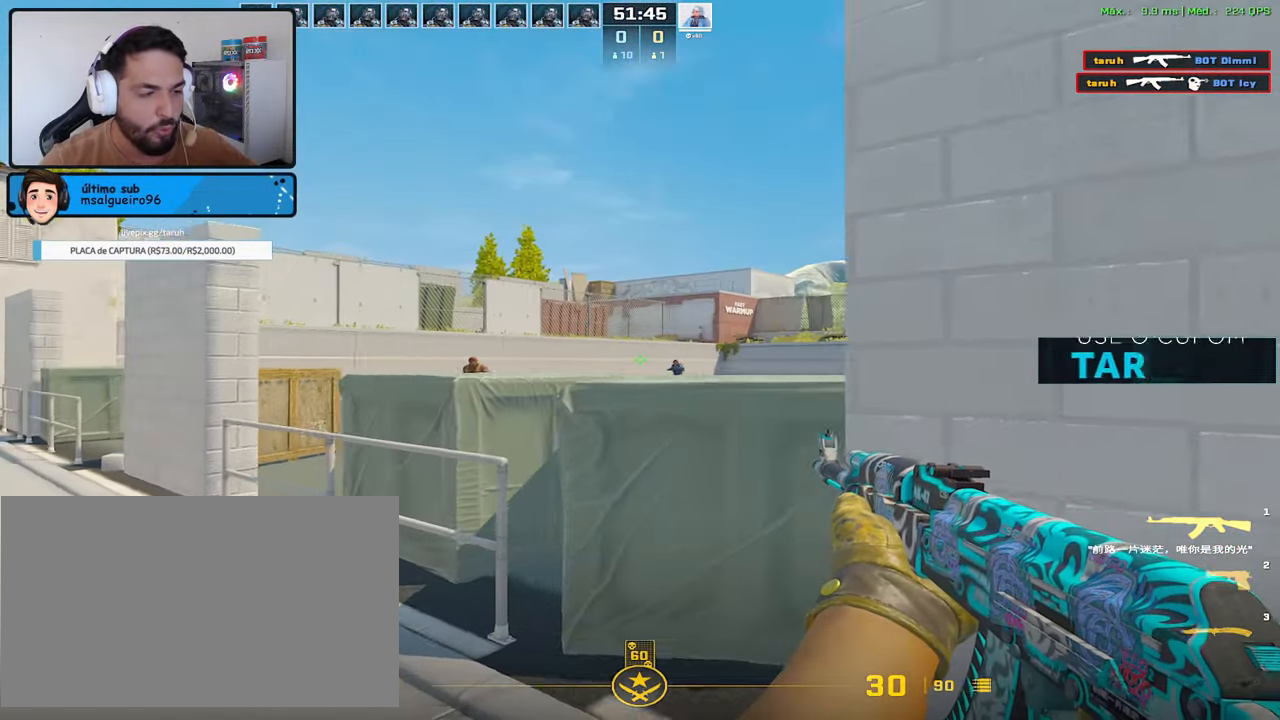
{"keys": [], "mouse": ["left"], "events": [[17, "d", "down"], [117, "a", "up"], [167, "d", "up"], [250, "mouse_left", "down"]]}
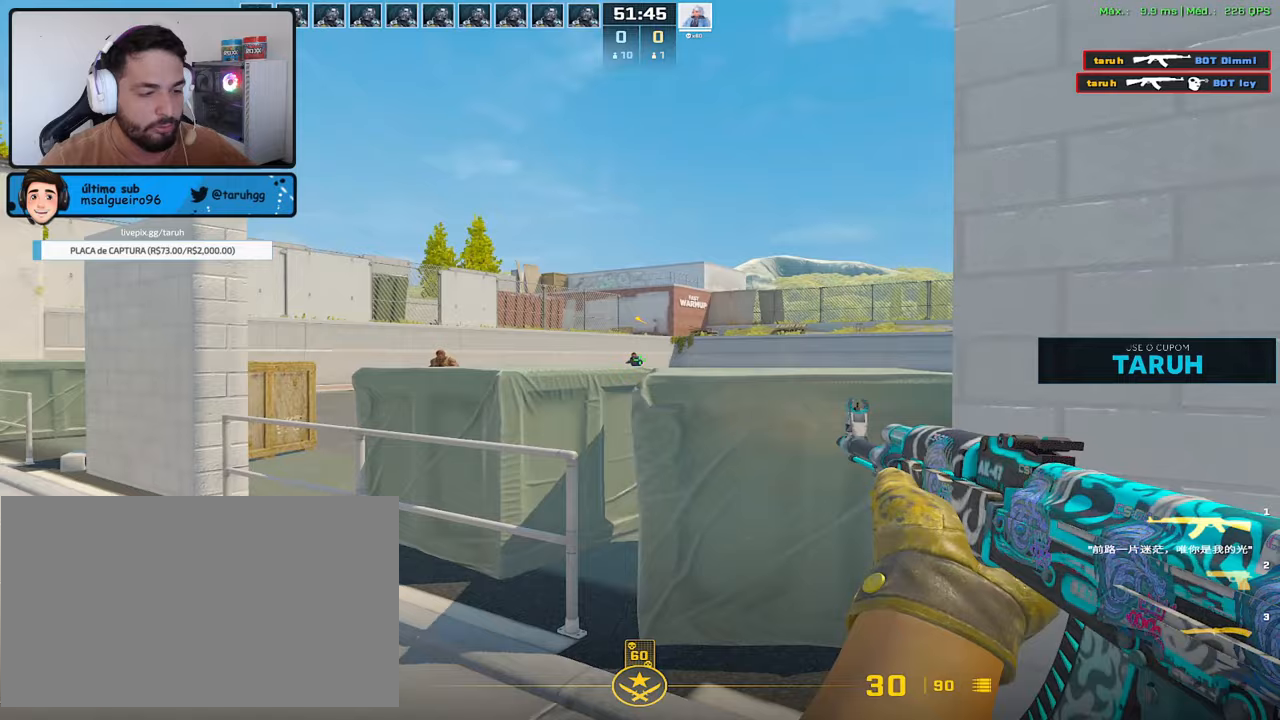
{"keys": [], "mouse": ["left"], "events": []}
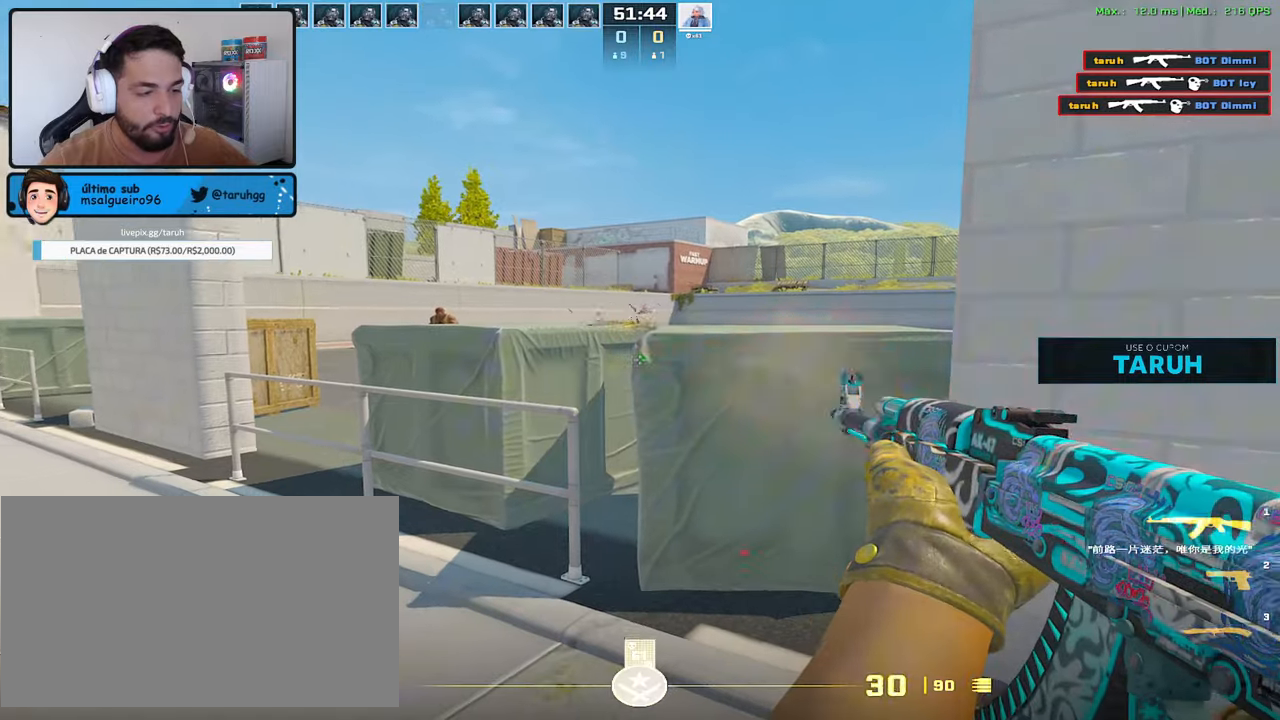
{"keys": ["d"], "mouse": [], "events": [[50, "mouse_left", "up"], [200, "d", "down"]]}
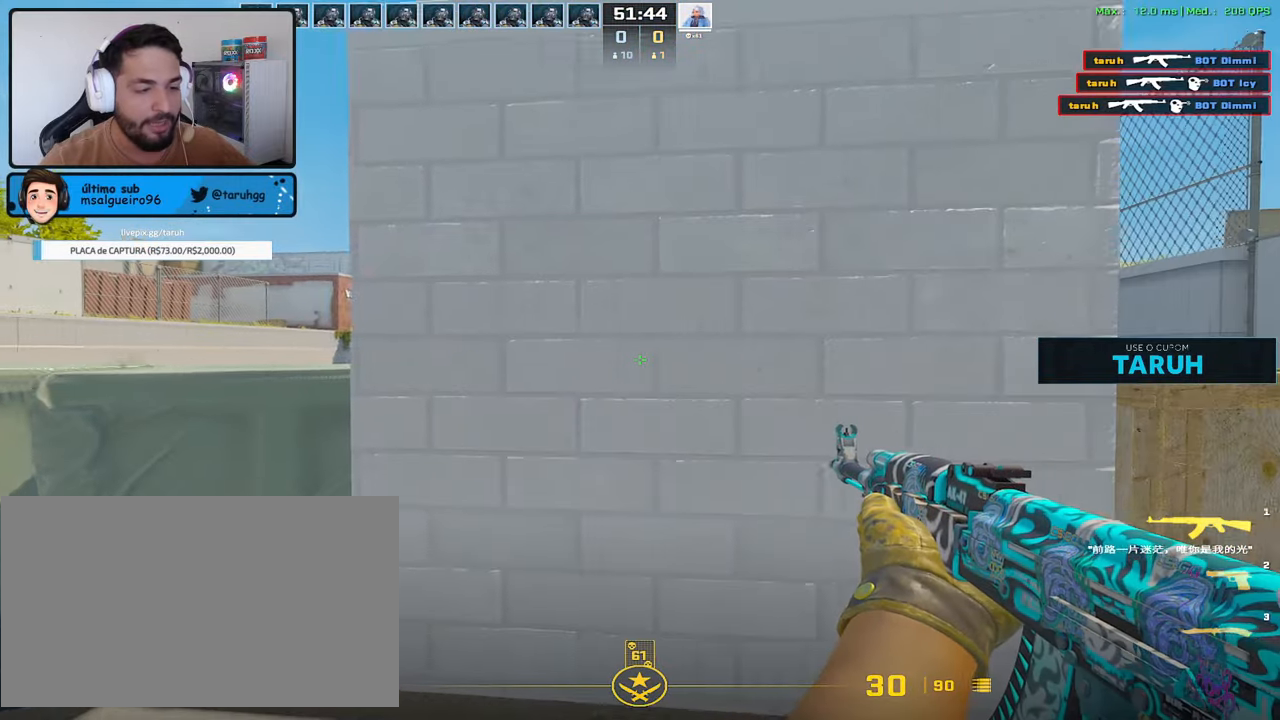
{"keys": ["a"], "mouse": [], "events": [[483, "a", "down"], [483, "d", "up"]]}
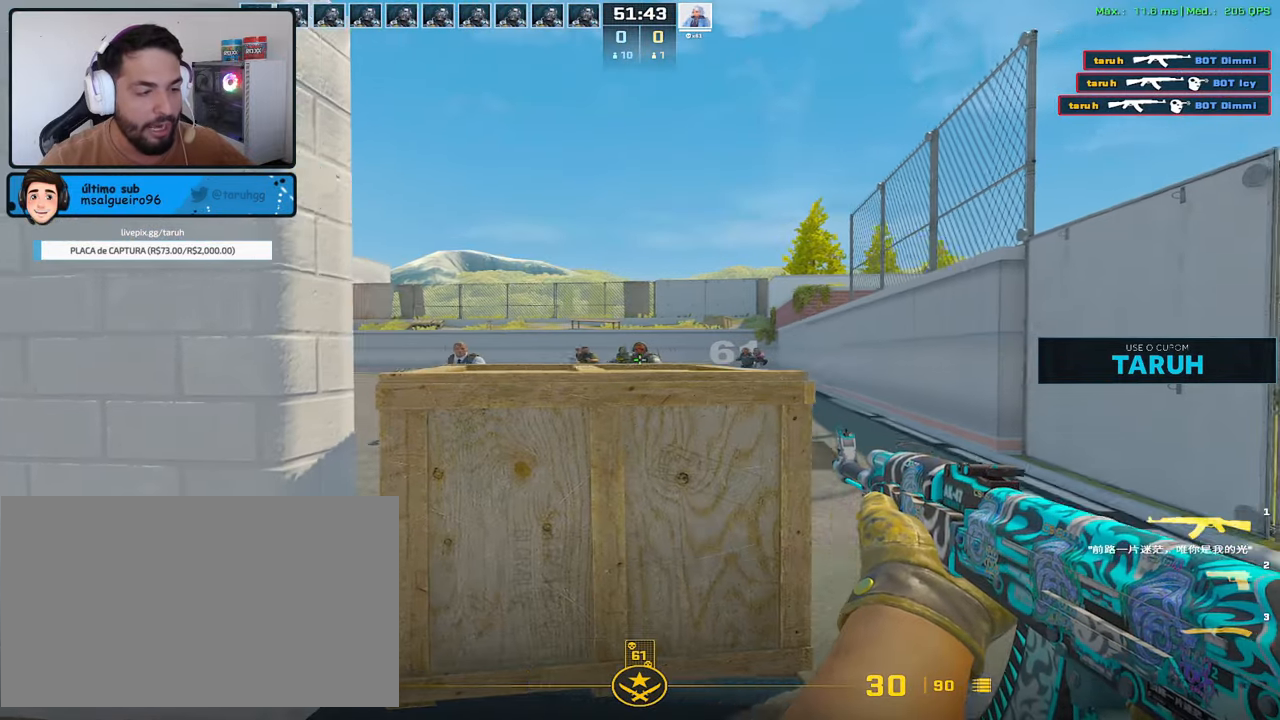
{"keys": [], "mouse": ["left"], "events": [[133, "a", "up"], [183, "mouse_left", "down"]]}
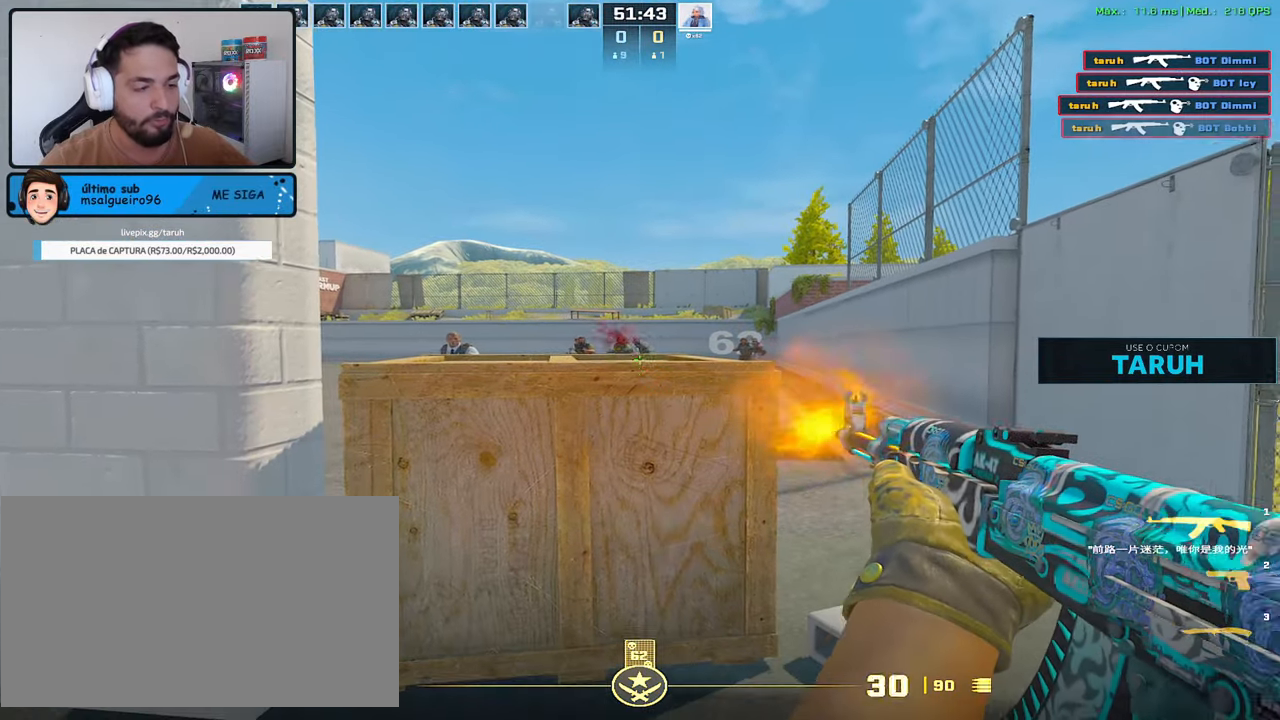
{"keys": [], "mouse": [], "events": [[333, "mouse_left", "up"]]}
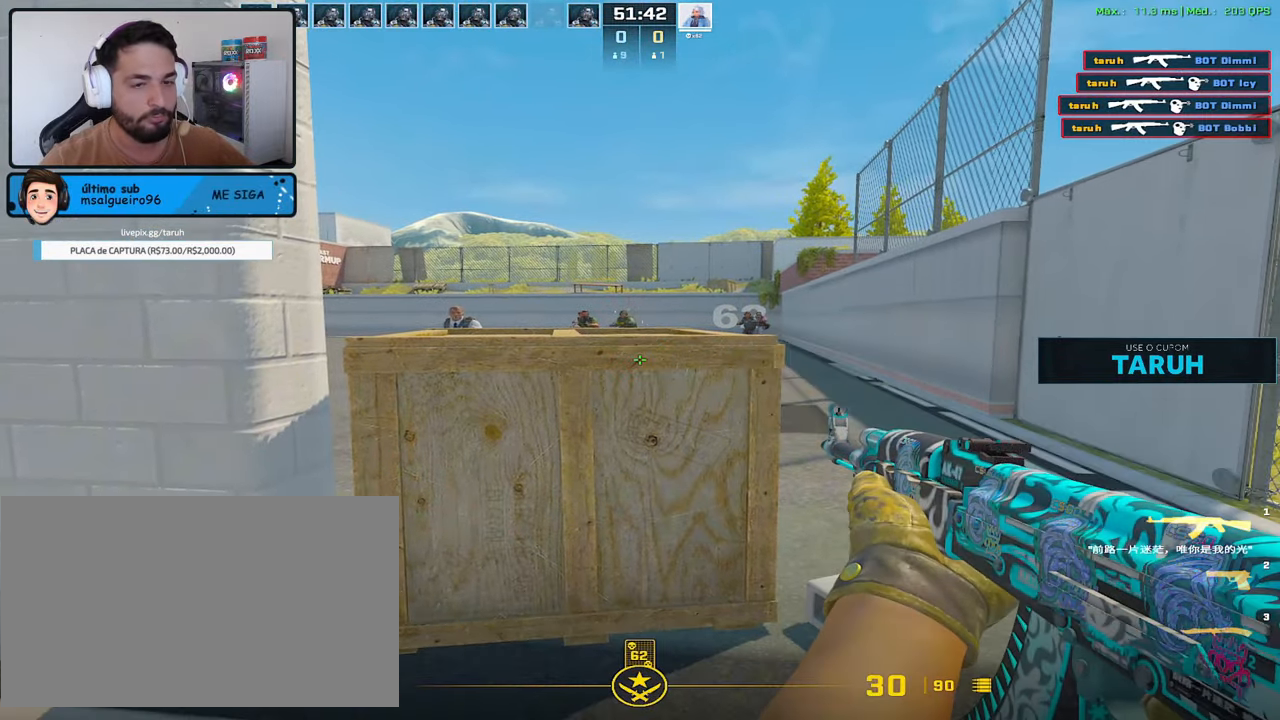
{"keys": [], "mouse": [], "events": []}
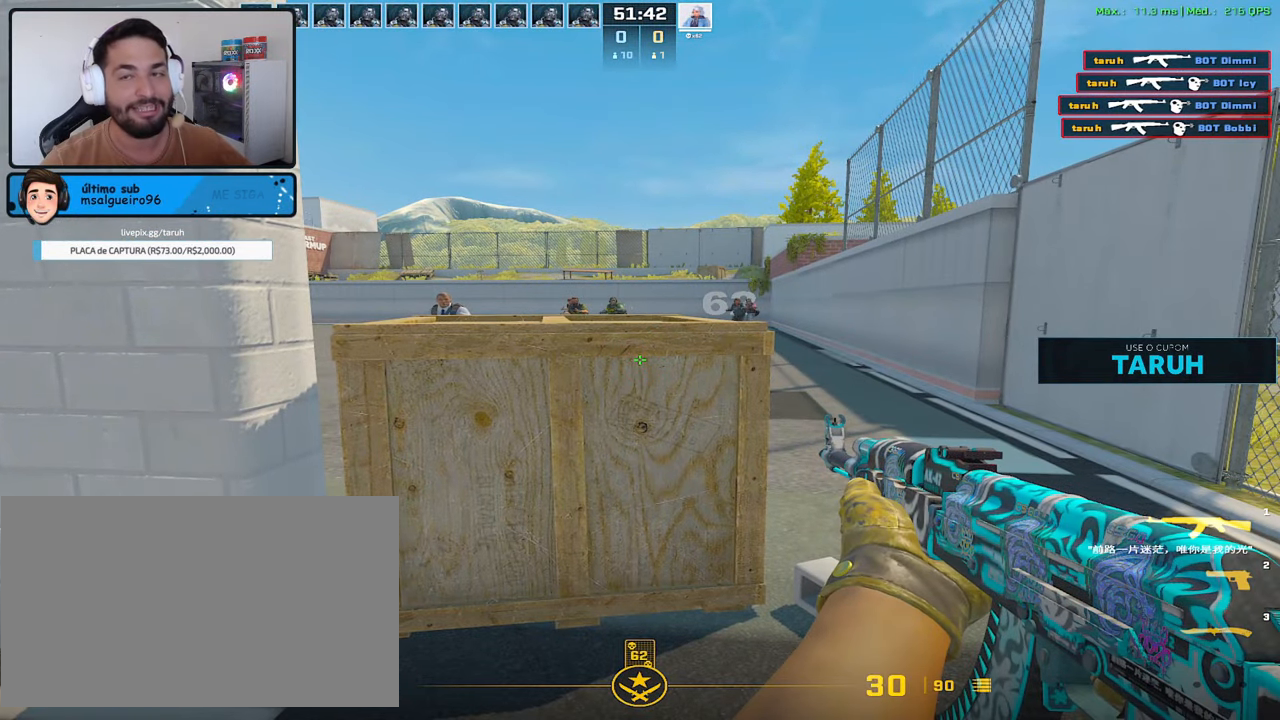
{"keys": [], "mouse": [], "events": []}
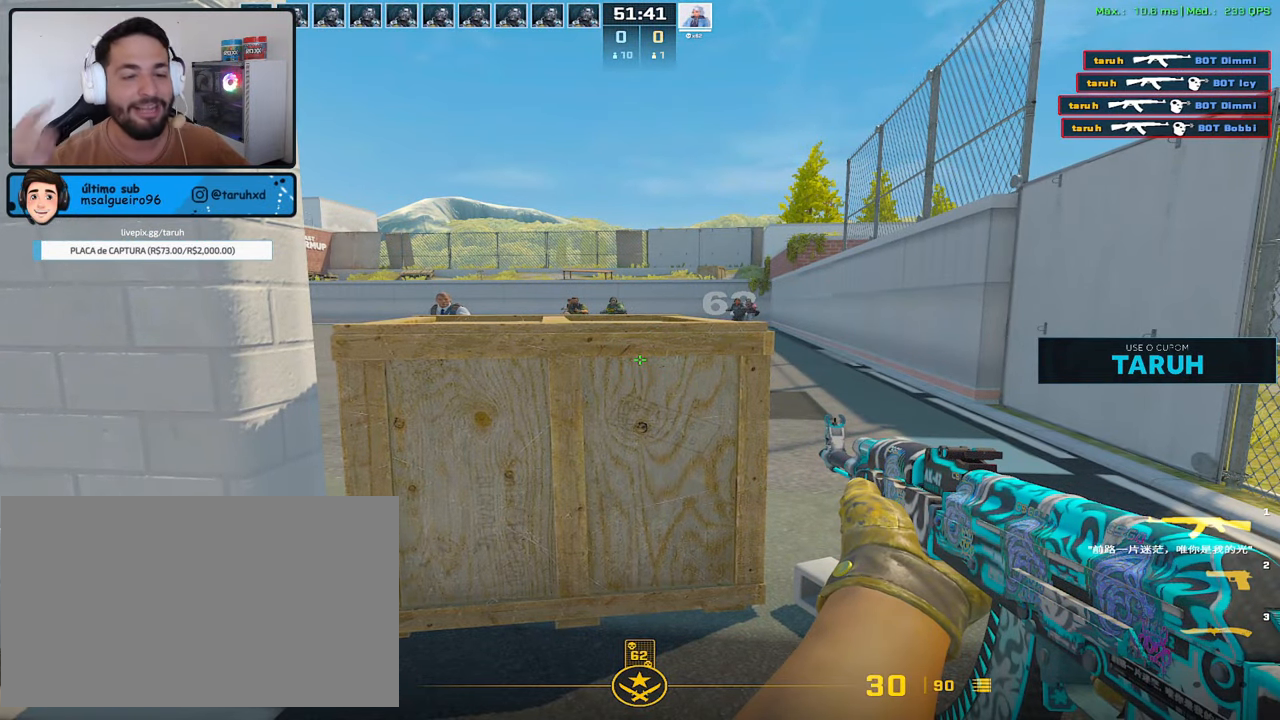
{"keys": [], "mouse": [], "events": []}
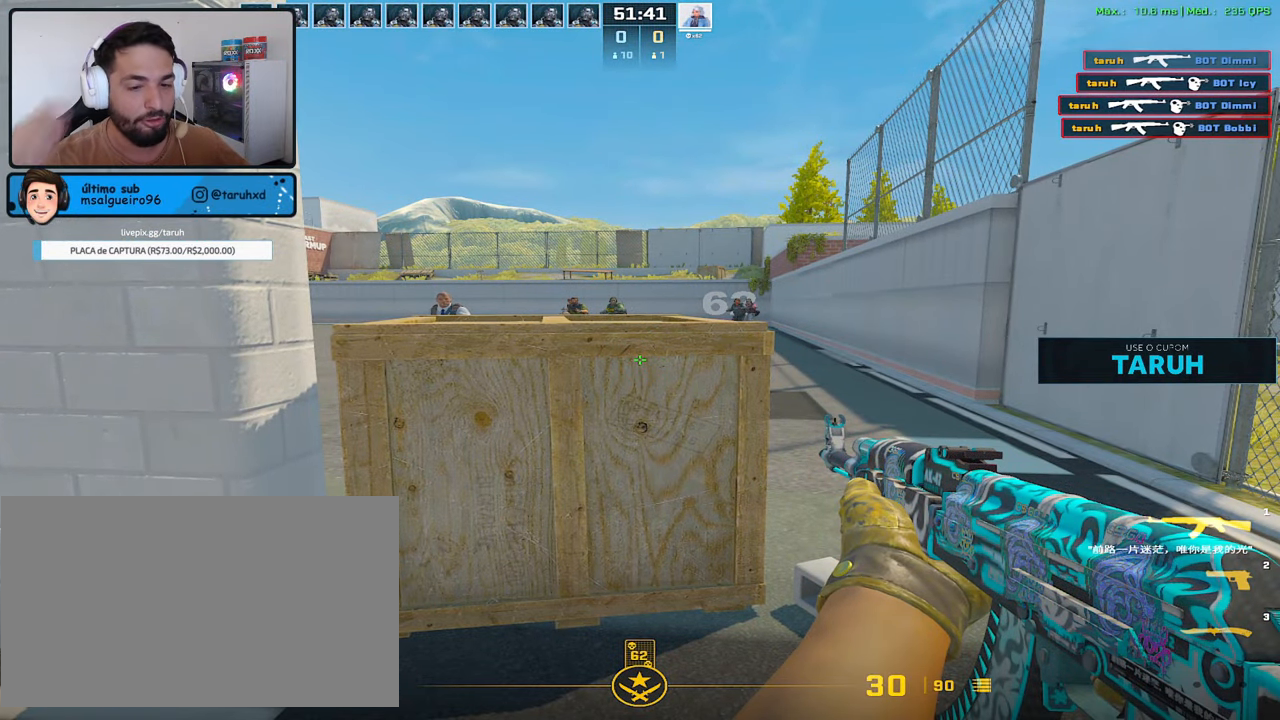
{"keys": ["w"], "mouse": [], "events": [[300, "w", "down"]]}
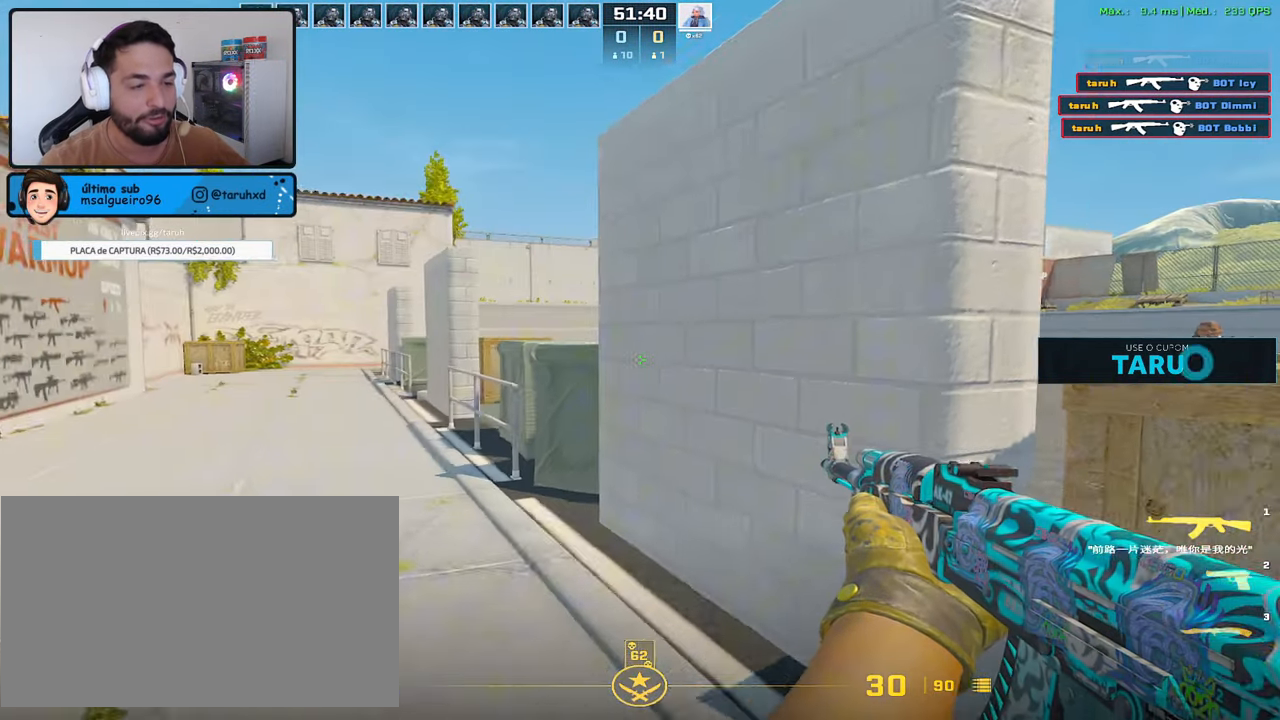
{"keys": ["a"], "mouse": [], "events": [[183, "a", "down"], [233, "w", "up"]]}
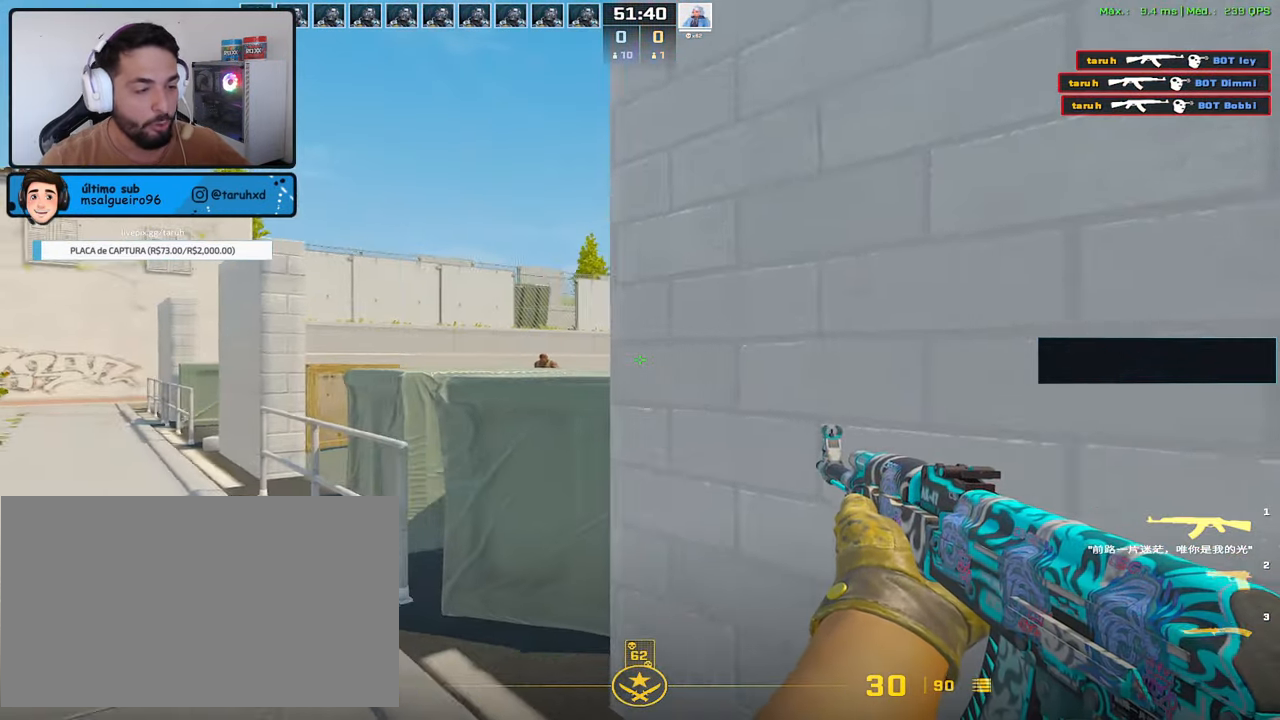
{"keys": [], "mouse": ["left"], "events": [[150, "d", "down"], [233, "a", "up"], [333, "d", "up"], [333, "mouse_left", "down"]]}
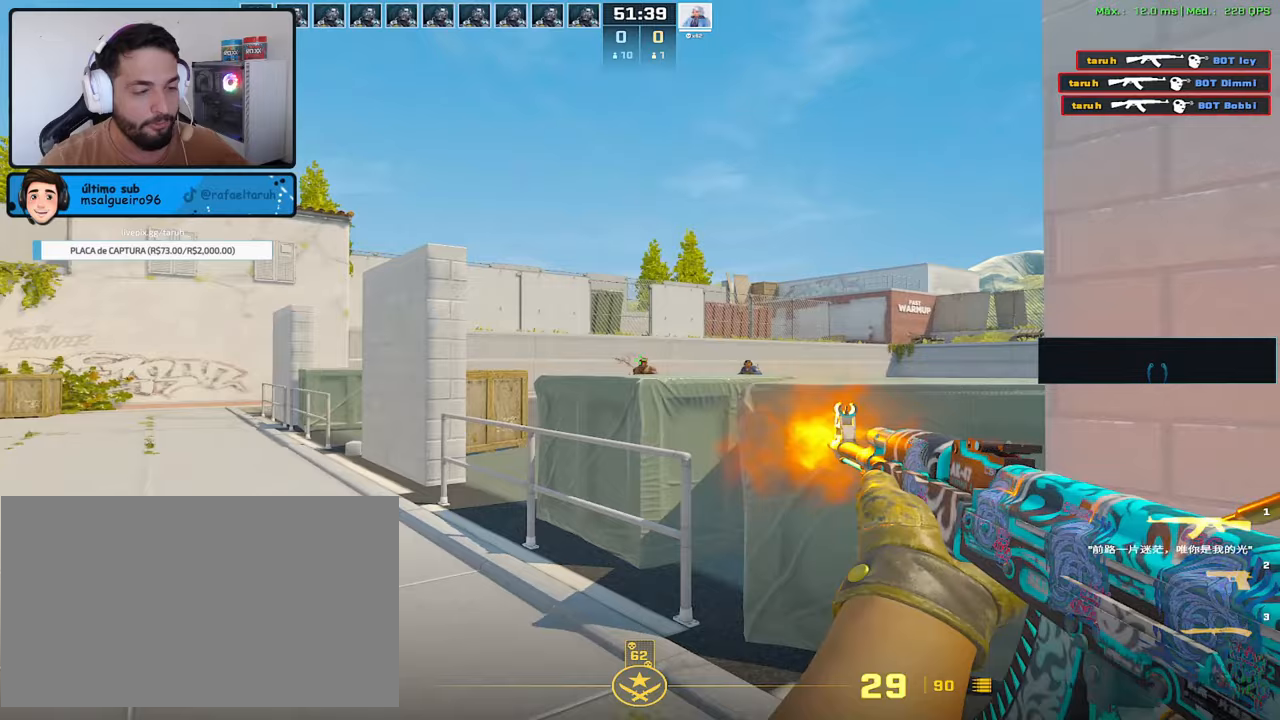
{"keys": ["3"], "mouse": [], "events": [[400, "mouse_left", "up"], [483, "3", "down"]]}
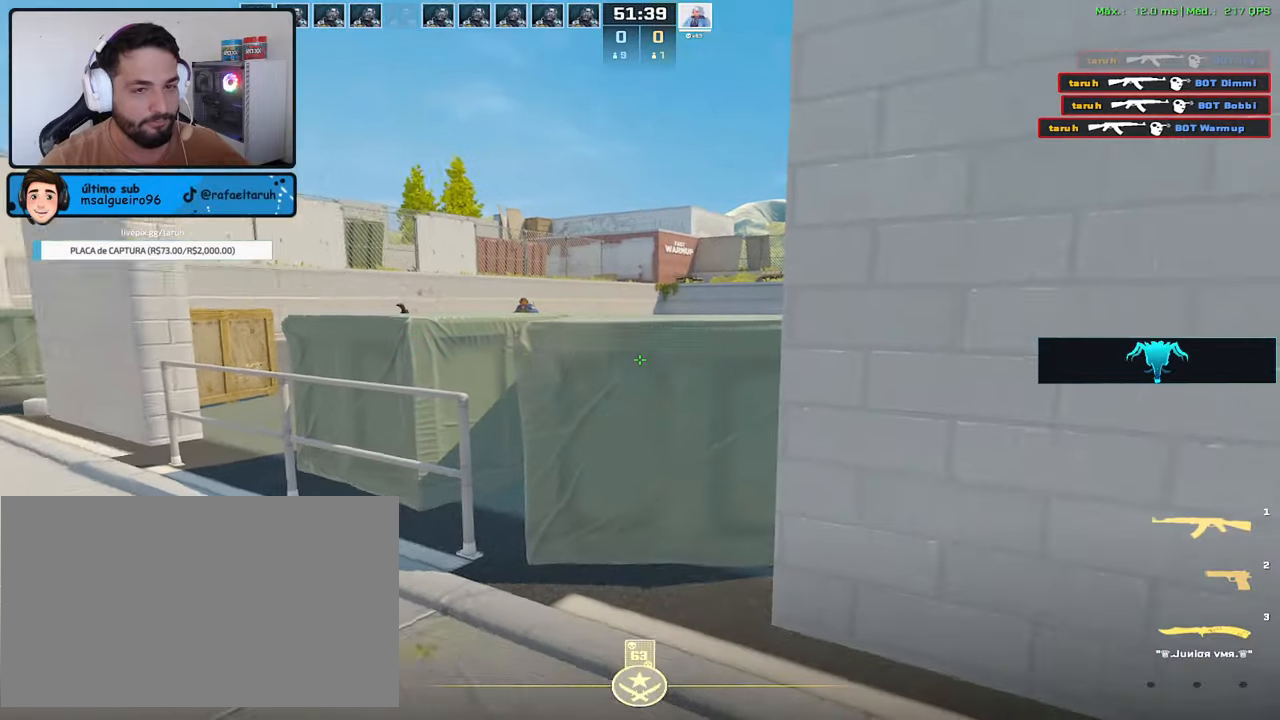
{"keys": [], "mouse": [], "events": [[33, "3", "up"]]}
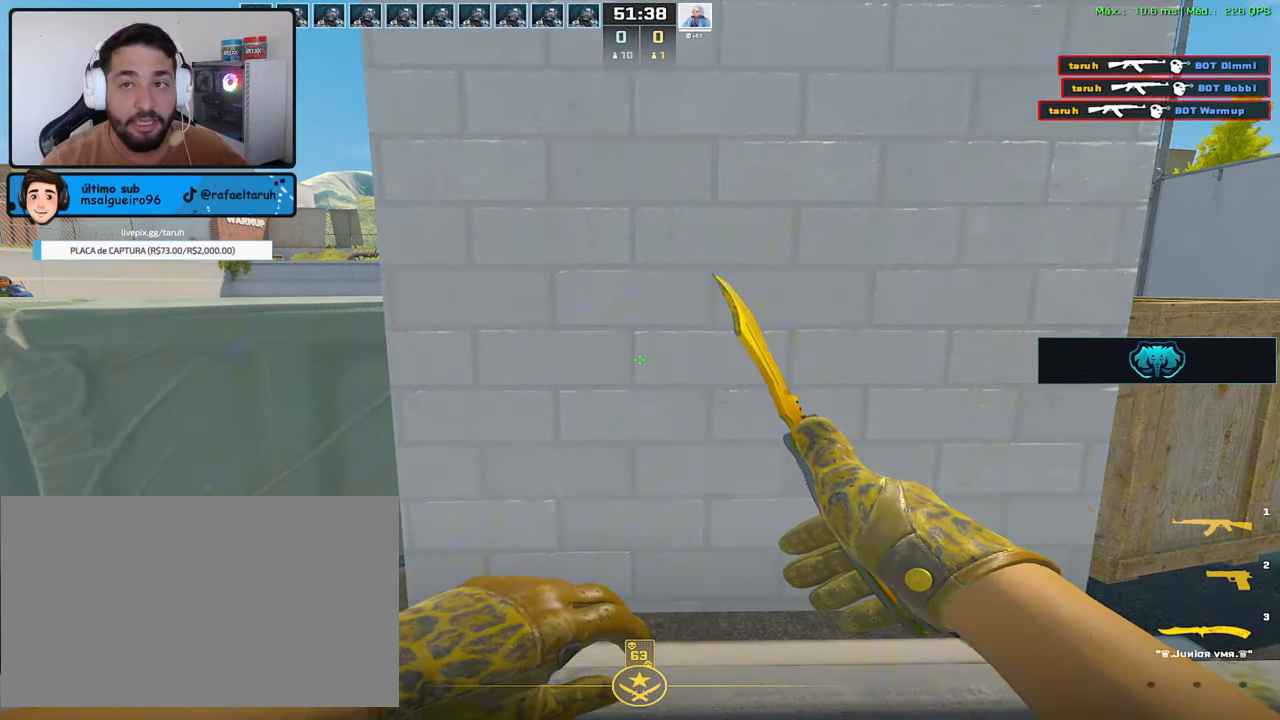
{"keys": [], "mouse": [], "events": [[383, "2", "down"], [433, "2", "up"]]}
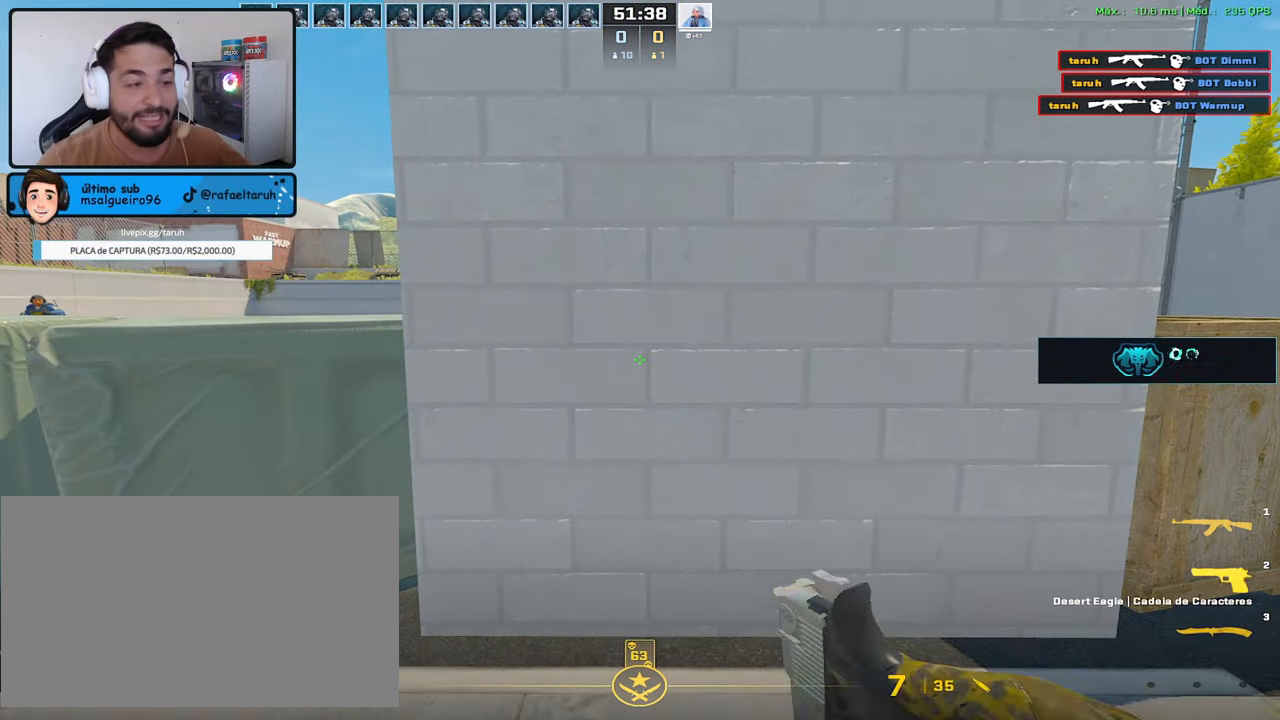
{"keys": ["d"], "mouse": [], "events": [[300, "w", "down"], [400, "w", "up"], [450, "d", "down"]]}
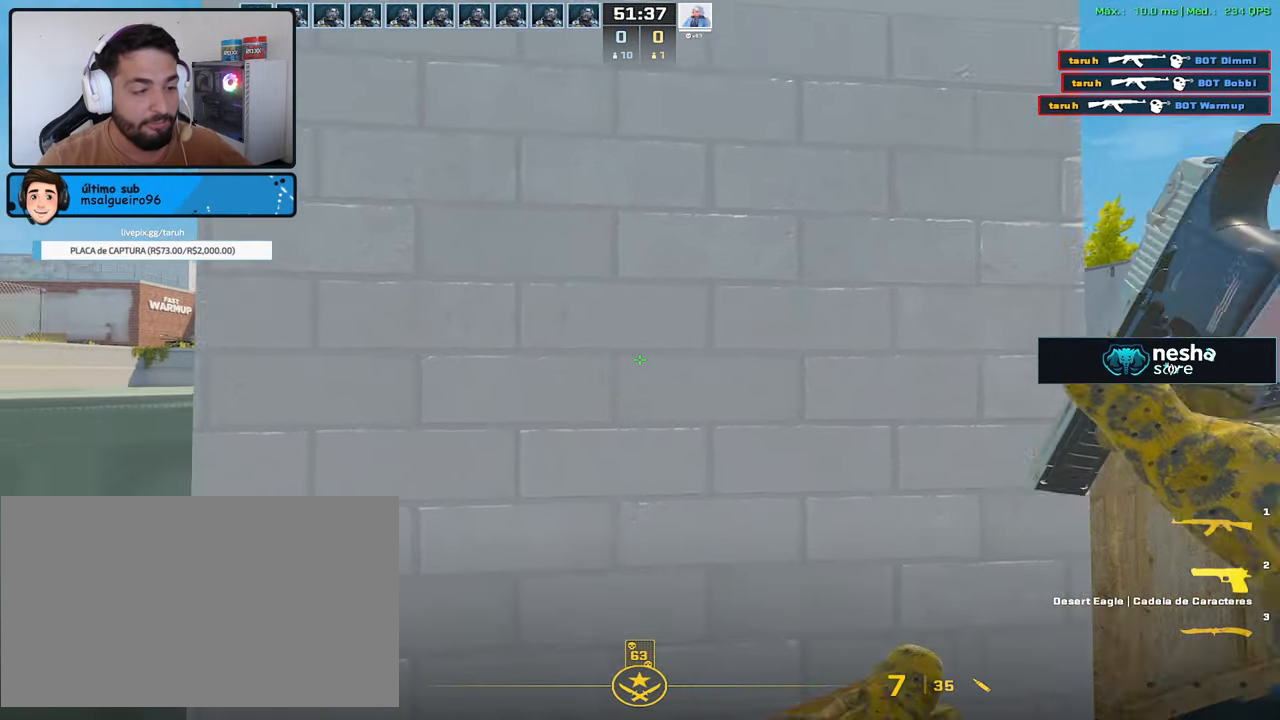
{"keys": ["a"], "mouse": [], "events": [[467, "a", "down"], [500, "d", "up"]]}
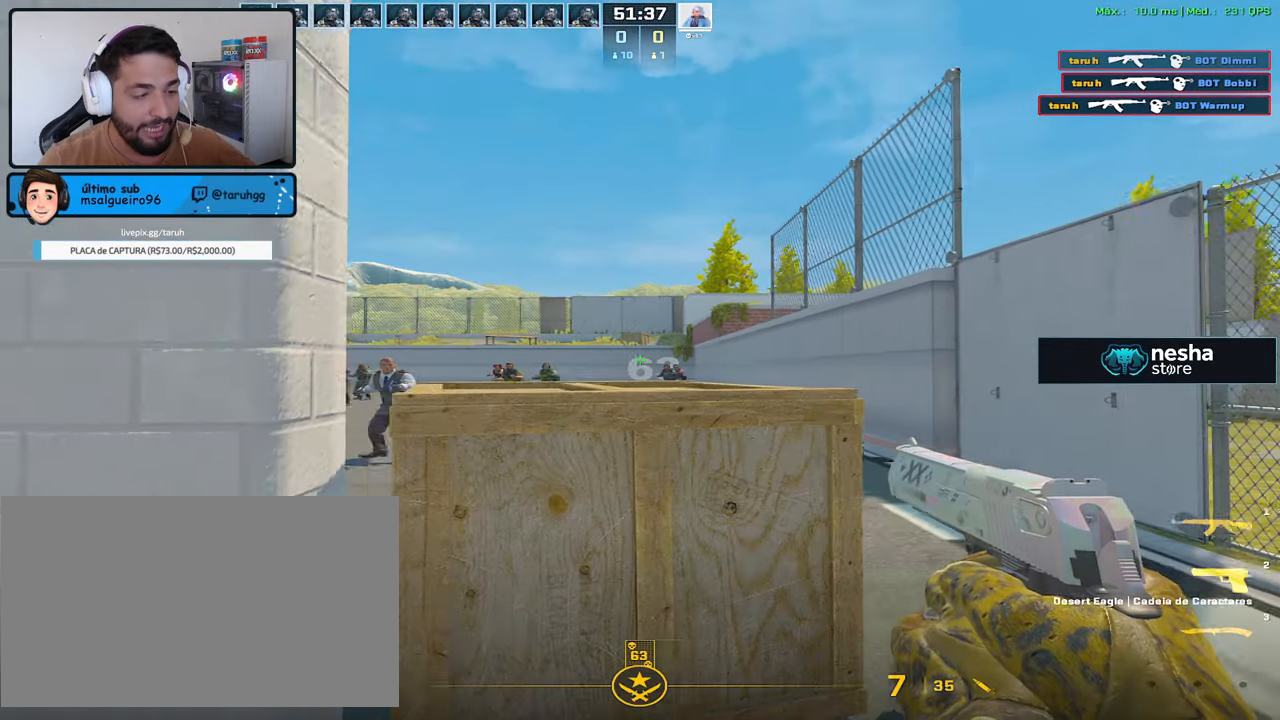
{"keys": [], "mouse": [], "events": [[150, "a", "up"], [250, "mouse_left", "down"], [383, "mouse_left", "up"]]}
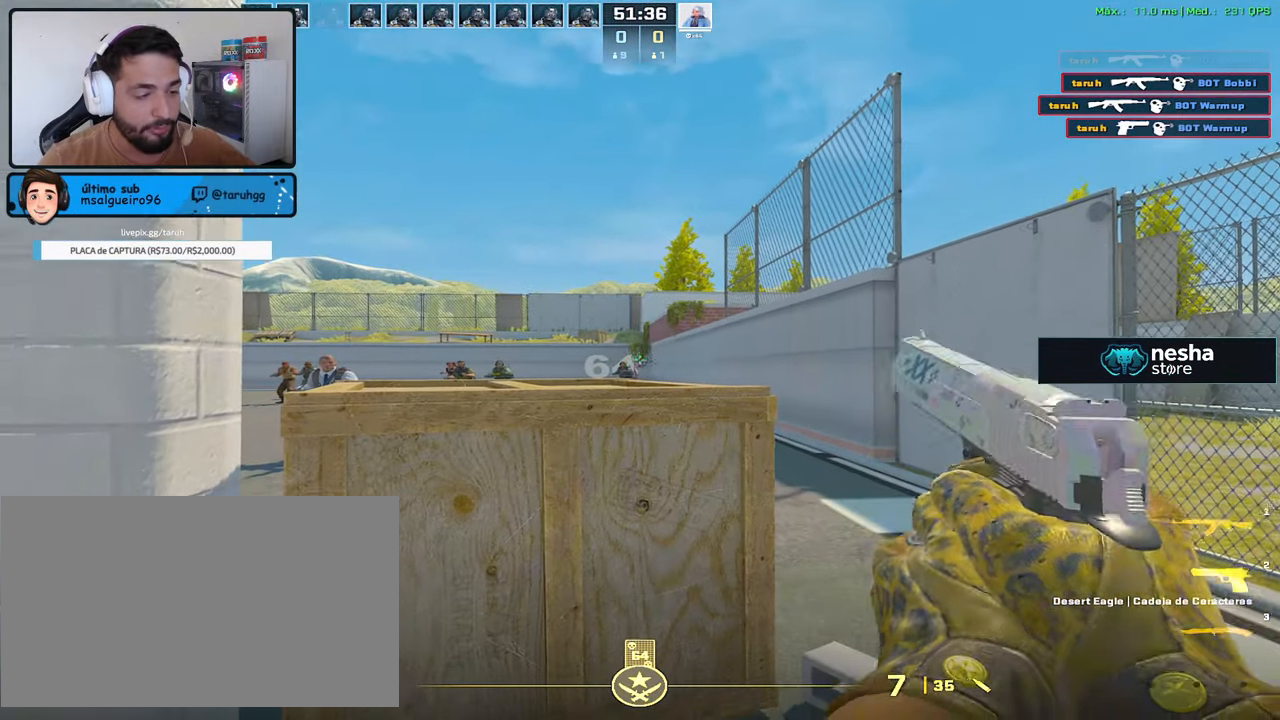
{"keys": ["a"], "mouse": [], "events": [[117, "a", "down"]]}
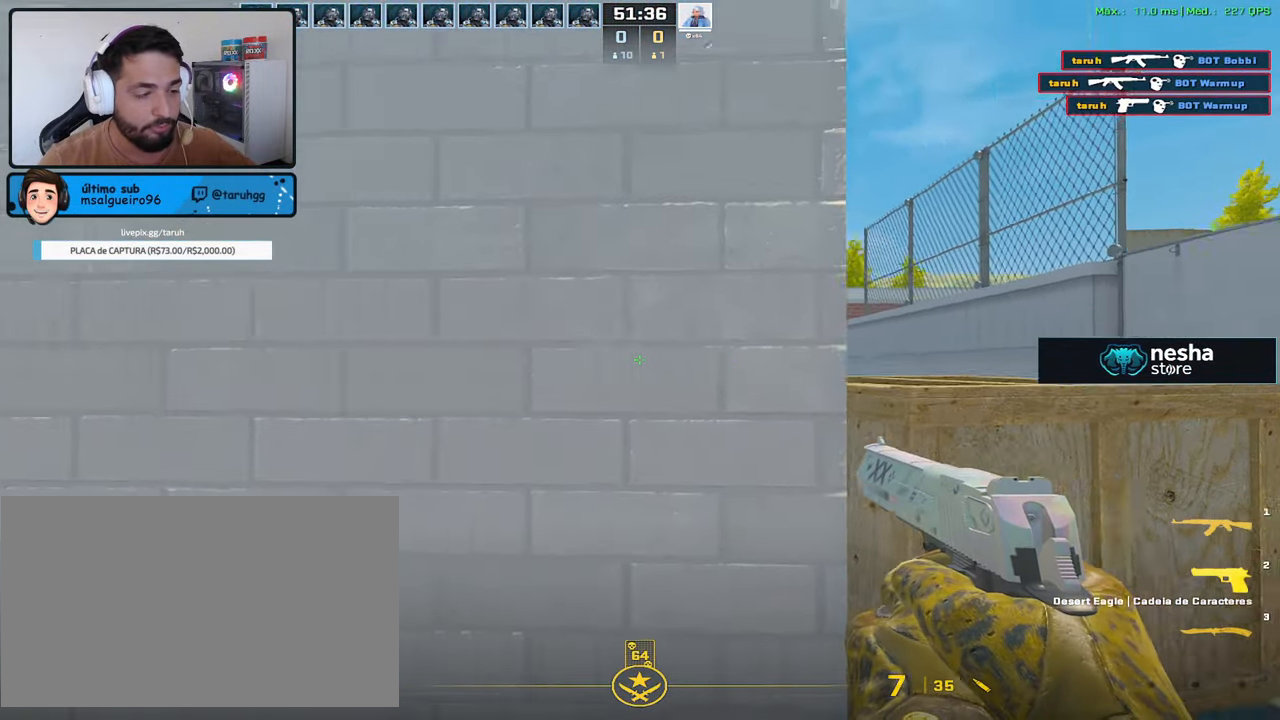
{"keys": ["a", "d"], "mouse": [], "events": [[467, "d", "down"]]}
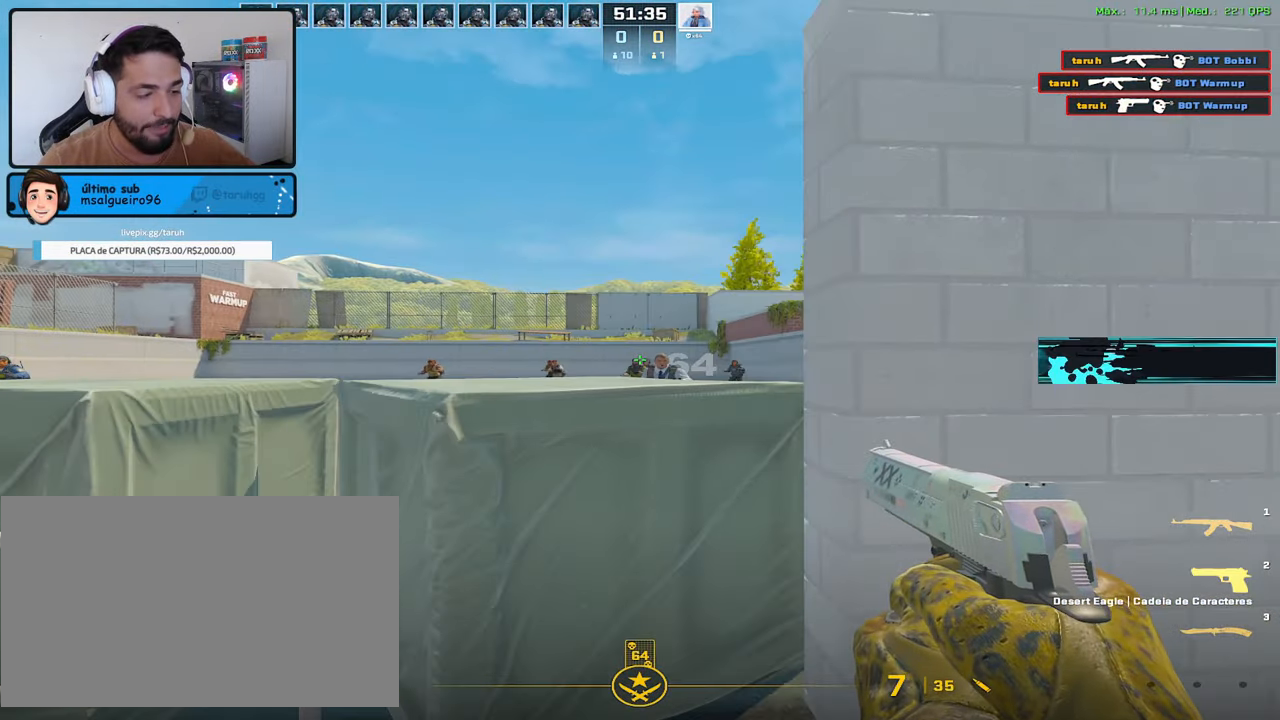
{"keys": ["d"], "mouse": [], "events": [[17, "a", "up"], [100, "d", "up"], [283, "mouse_left", "down"], [433, "mouse_left", "up"], [467, "d", "down"]]}
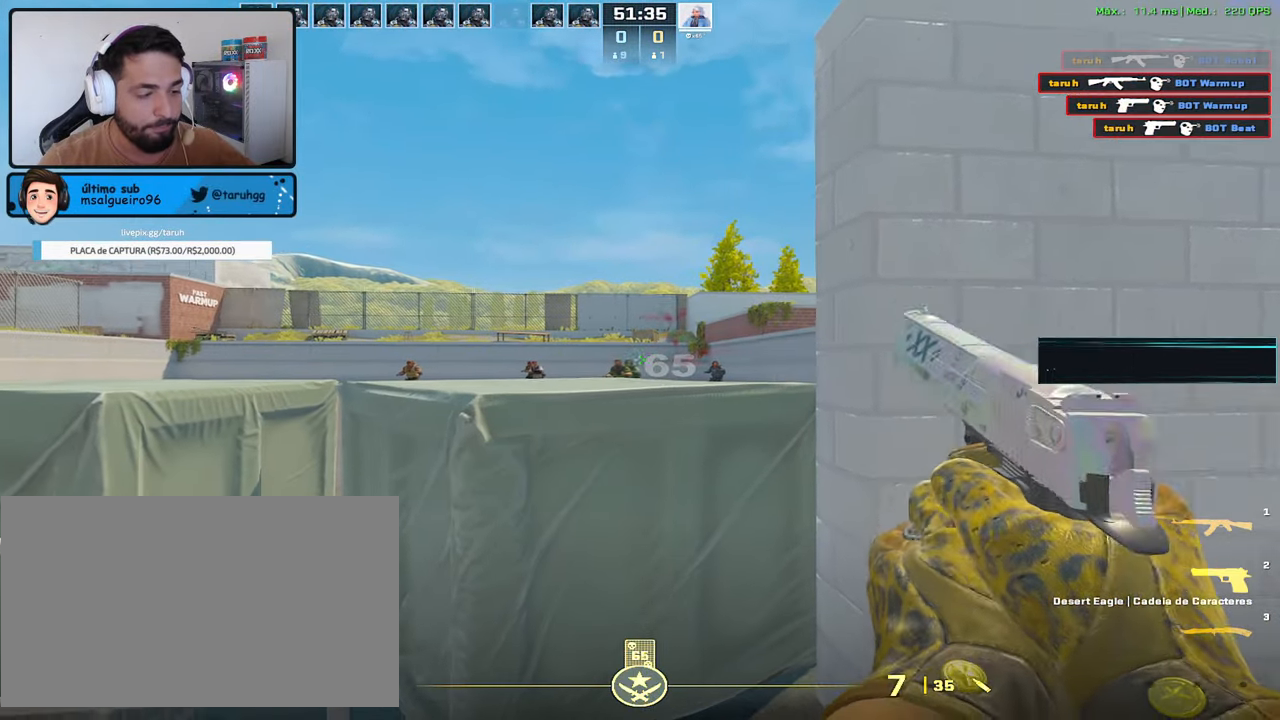
{"keys": ["d"], "mouse": [], "events": []}
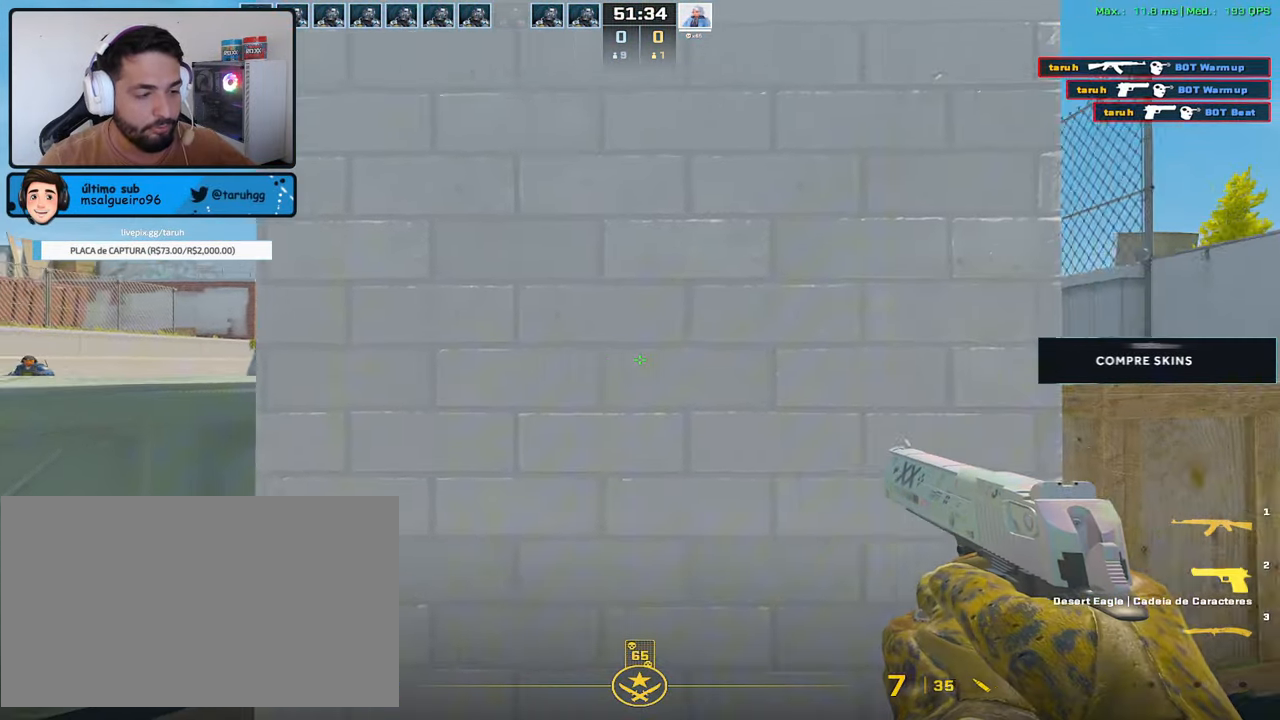
{"keys": [], "mouse": [], "events": [[367, "a", "down"], [367, "d", "up"], [500, "a", "up"]]}
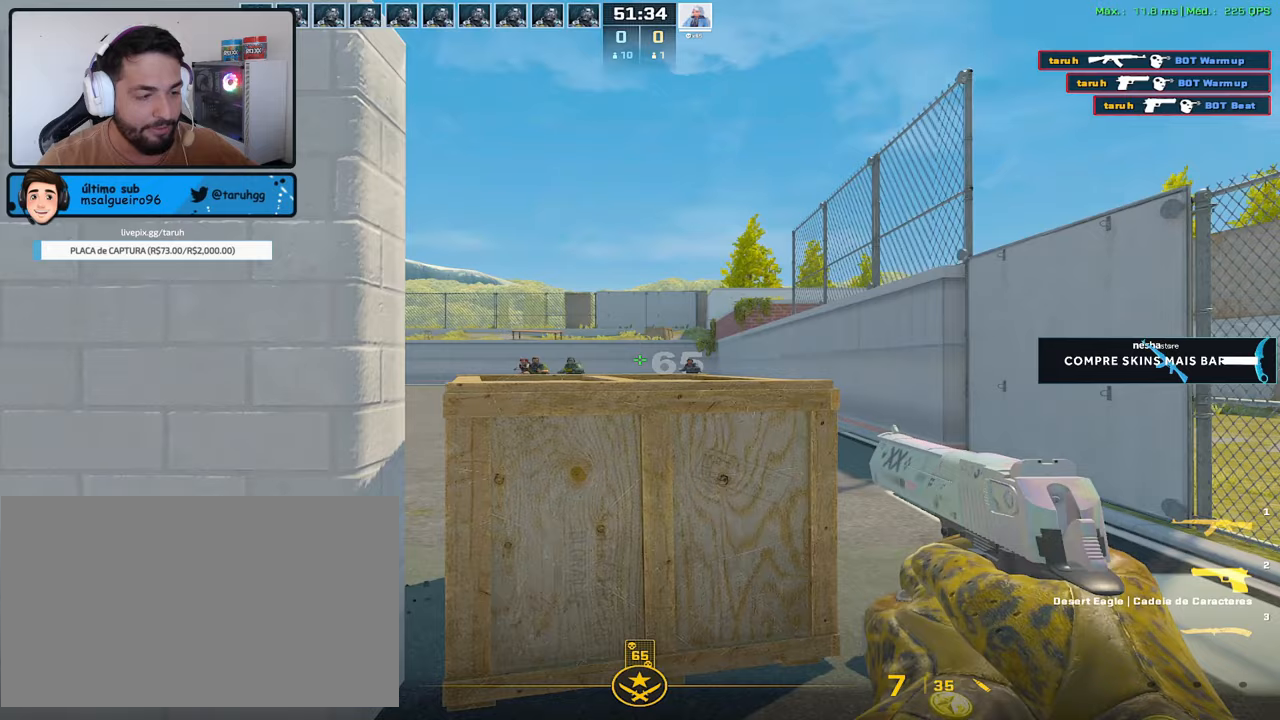
{"keys": [], "mouse": [], "events": [[200, "mouse_left", "down"], [333, "mouse_left", "up"]]}
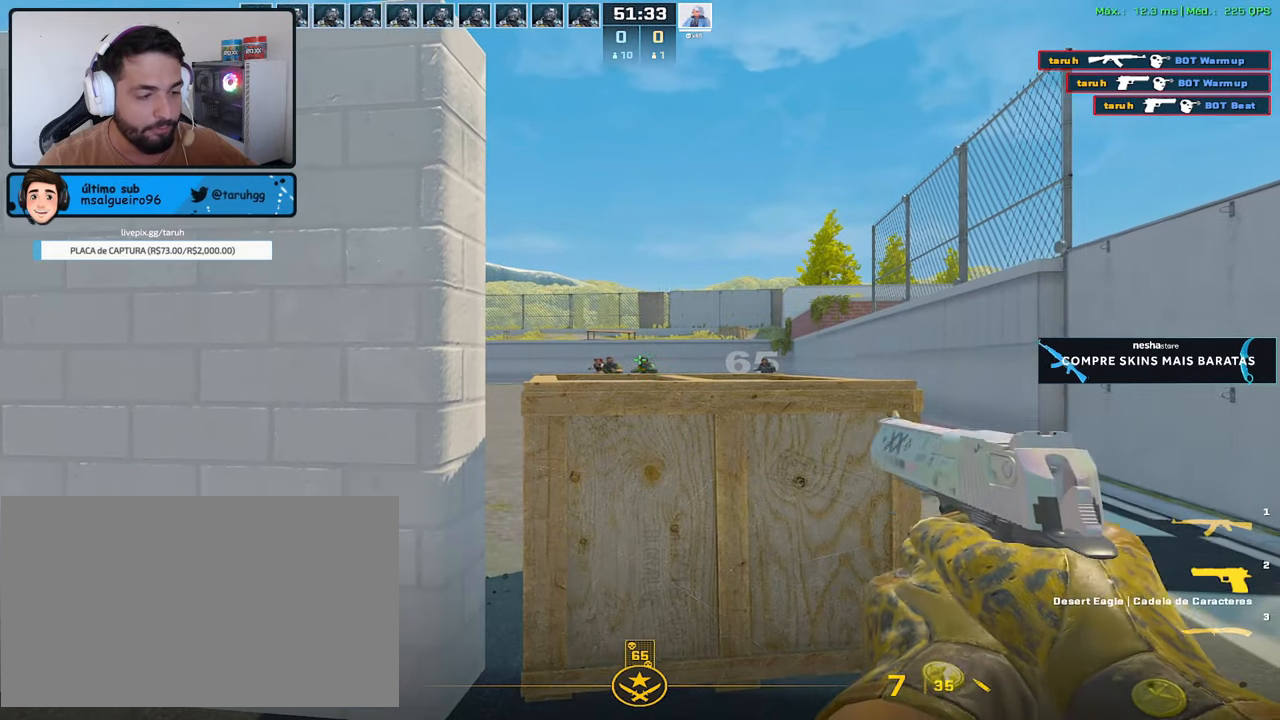
{"keys": [], "mouse": [], "events": [[167, "w", "down"], [250, "w", "up"]]}